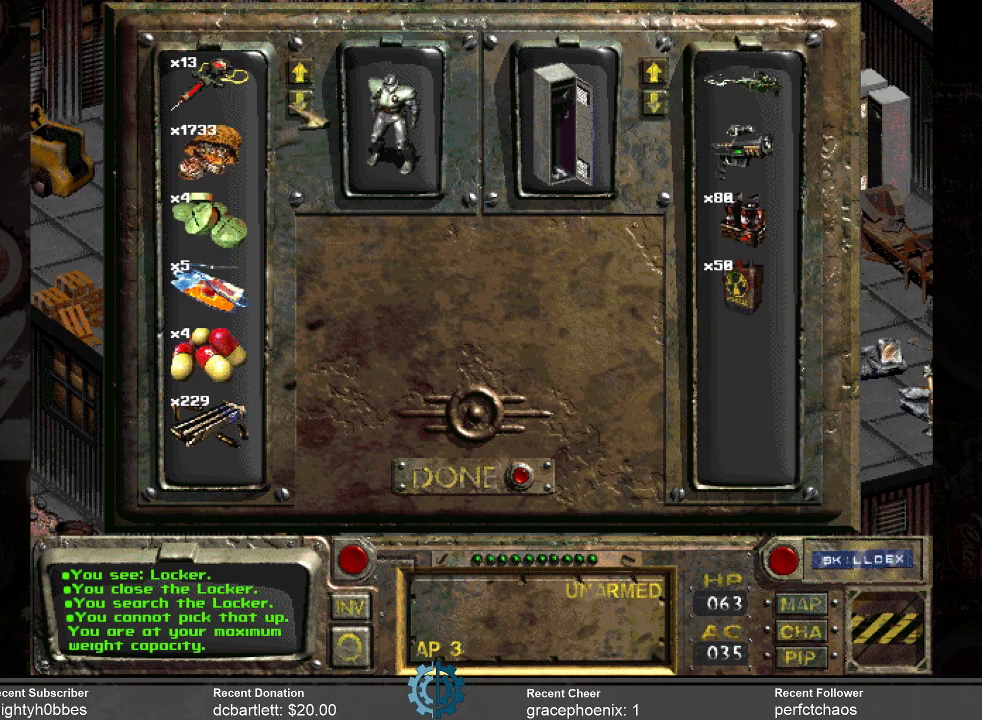
Gameplay with keyboard and mouse; each line is a JSON object with the keys and mouse buttons held at the frame after it. "events" lists presses ("down") and releases ("up") of ".", "/", "0", "1", "2", "3", "4", "5", "6", "7", "8", "9", "a", "alt_l", "alt_r", "b", "backslash", "backspace", "c", "caps_lock", "comma", "ctrl_l", "ctrl_r", "d", "e", "equals", "f", "g", "h", "i", "j", "k", "l", "lbracket", "m", "minus", "n", "o", "p", "q", "quote", "r", "rbracket", "return", "s", "semicolon", "shift_l", "shift_r", "space", "super_l", "super_r", "t", "tab", "tilde", "u", "v", "w", "x", "y", "z", "mouse_left" and "mouse_right" between this image and that frame as [ms after this image, input, new state], when the widget could be followed in between. "mouse_left", "mouse_right" = the "left", "right" buttons of the "mouse" list. No other keys are recorded. Not read: mouse_move.
{"keys": [], "mouse": [], "events": [[333, "mouse_left", "down"], [500, "mouse_left", "up"]]}
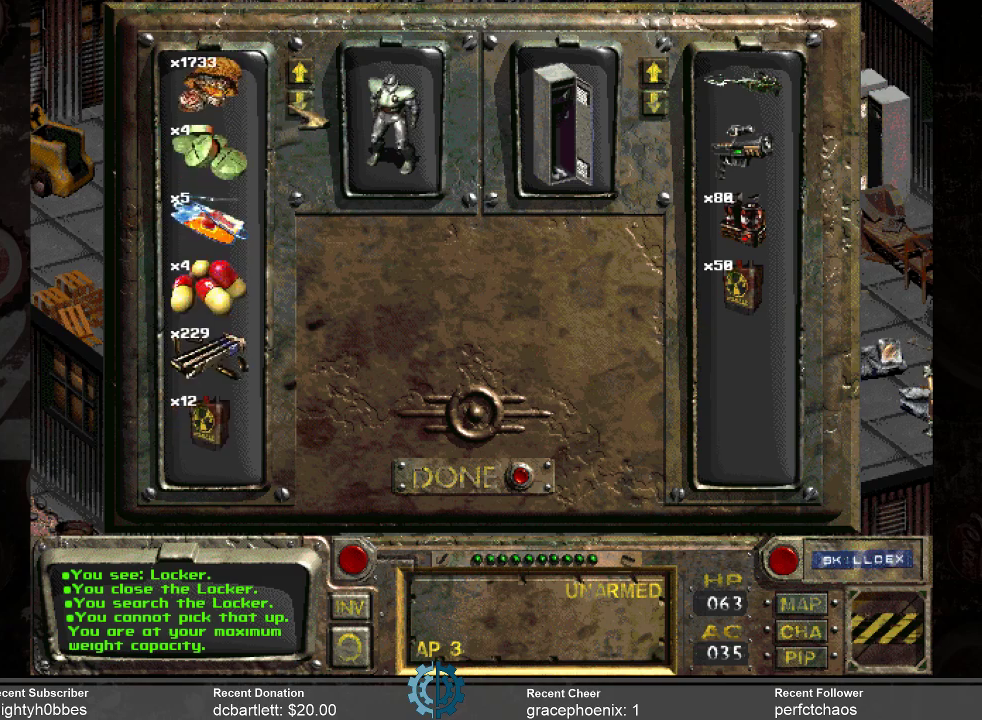
{"keys": [], "mouse": ["left"], "events": [[133, "mouse_left", "down"], [233, "mouse_left", "up"], [300, "mouse_left", "down"], [400, "mouse_left", "up"], [500, "mouse_left", "down"]]}
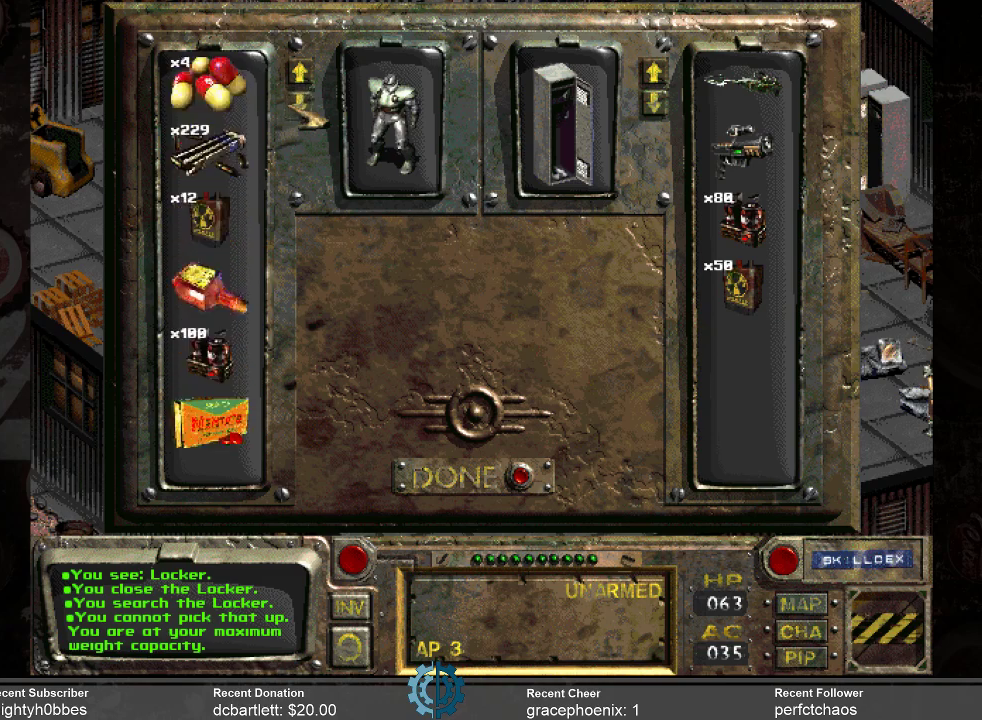
{"keys": [], "mouse": ["left"], "events": [[133, "mouse_left", "up"], [233, "mouse_left", "down"], [333, "mouse_left", "up"], [433, "mouse_left", "down"]]}
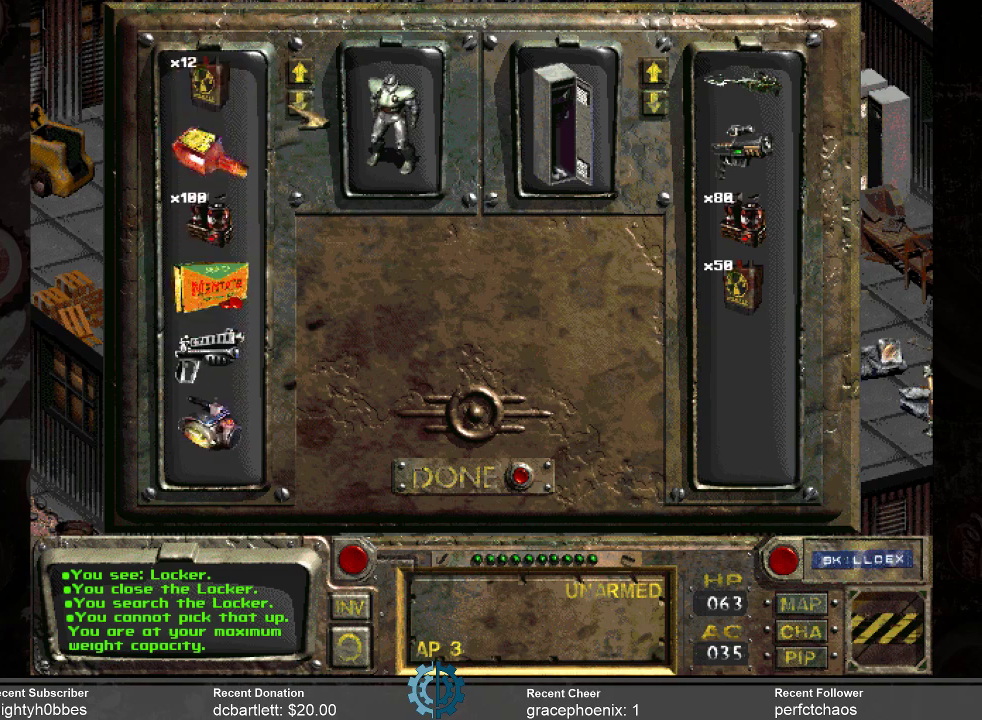
{"keys": [], "mouse": [], "events": [[33, "mouse_left", "up"], [166, "mouse_left", "down"], [266, "mouse_left", "up"]]}
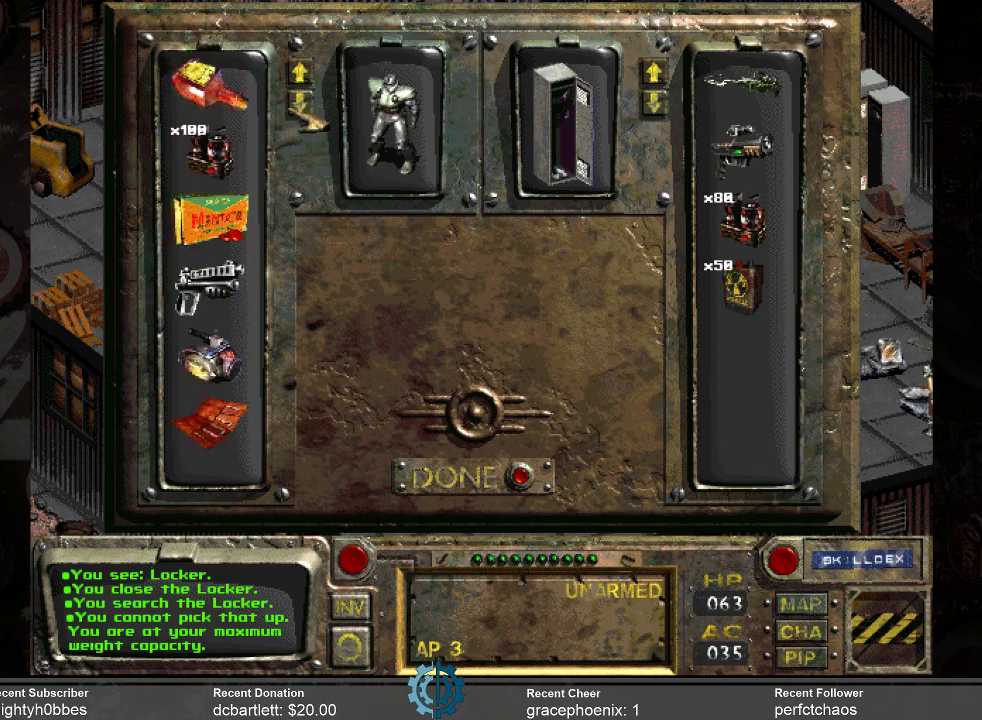
{"keys": [], "mouse": [], "events": []}
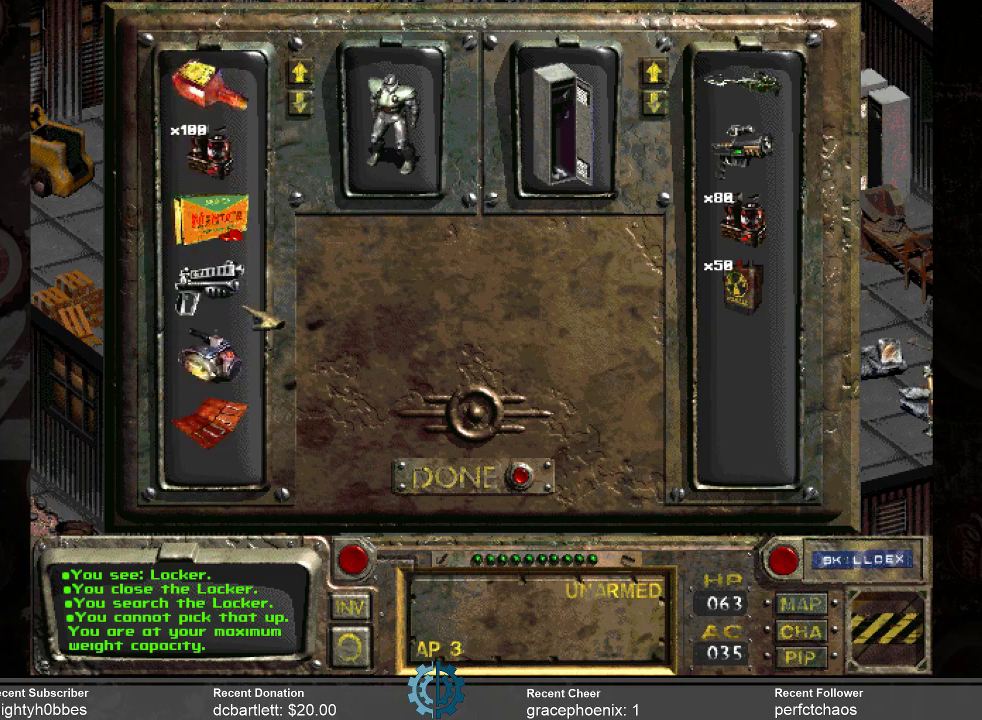
{"keys": [], "mouse": [], "events": []}
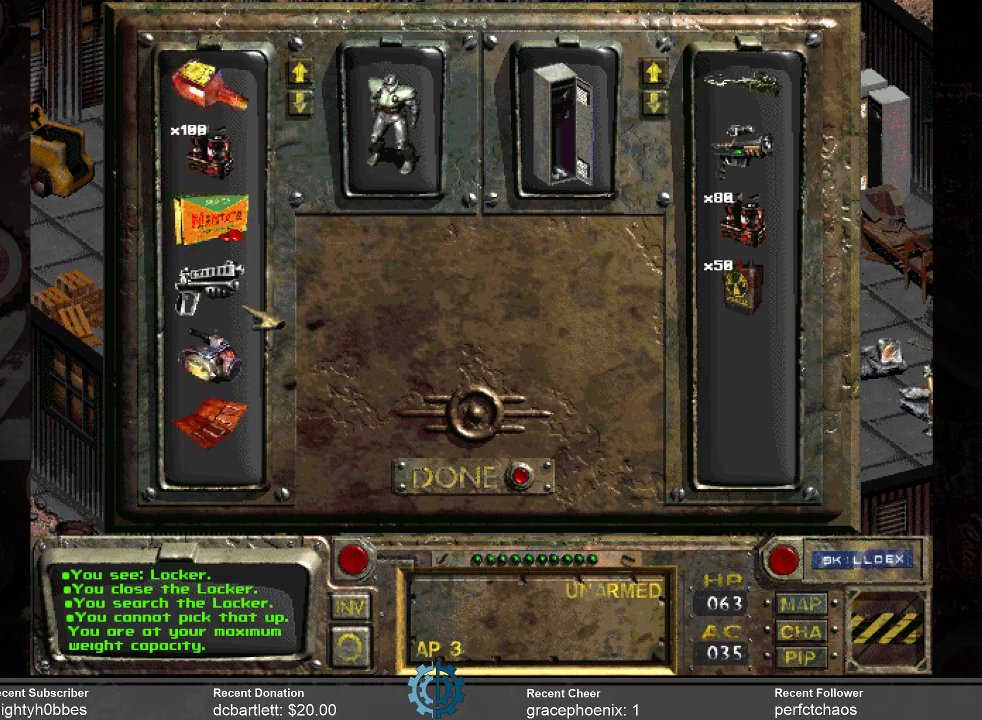
{"keys": [], "mouse": [], "events": []}
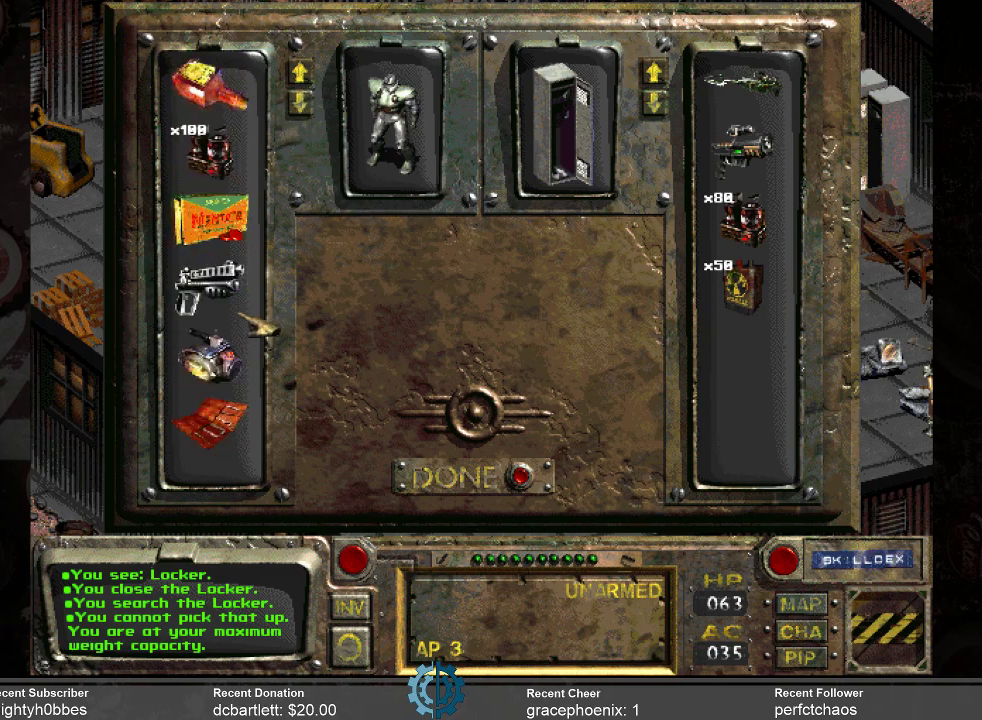
{"keys": [], "mouse": [], "events": []}
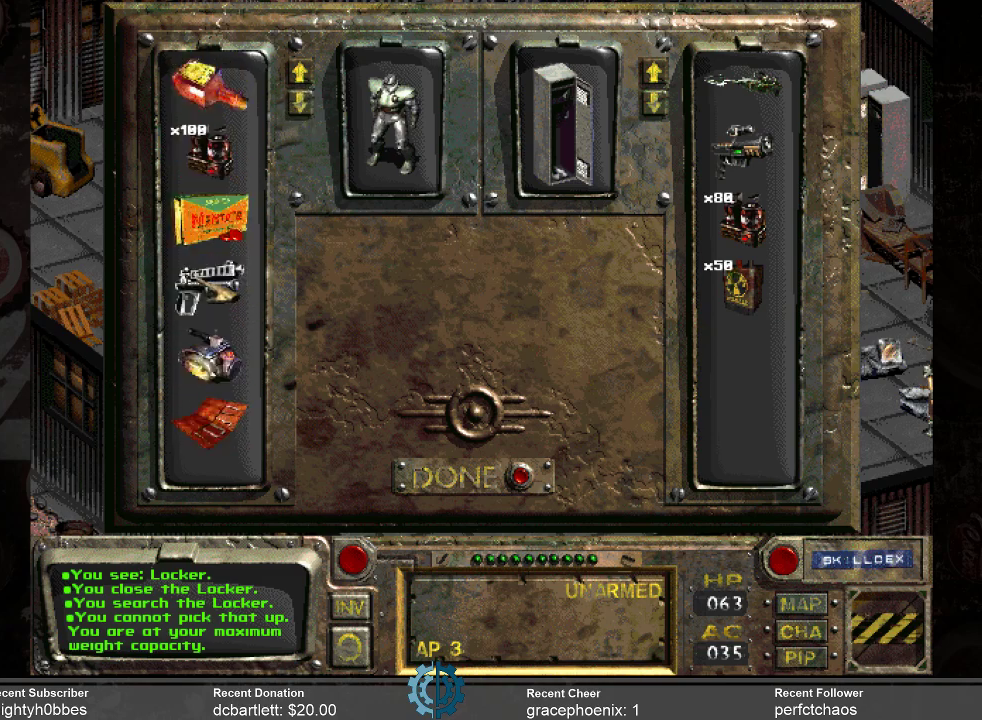
{"keys": [], "mouse": [], "events": []}
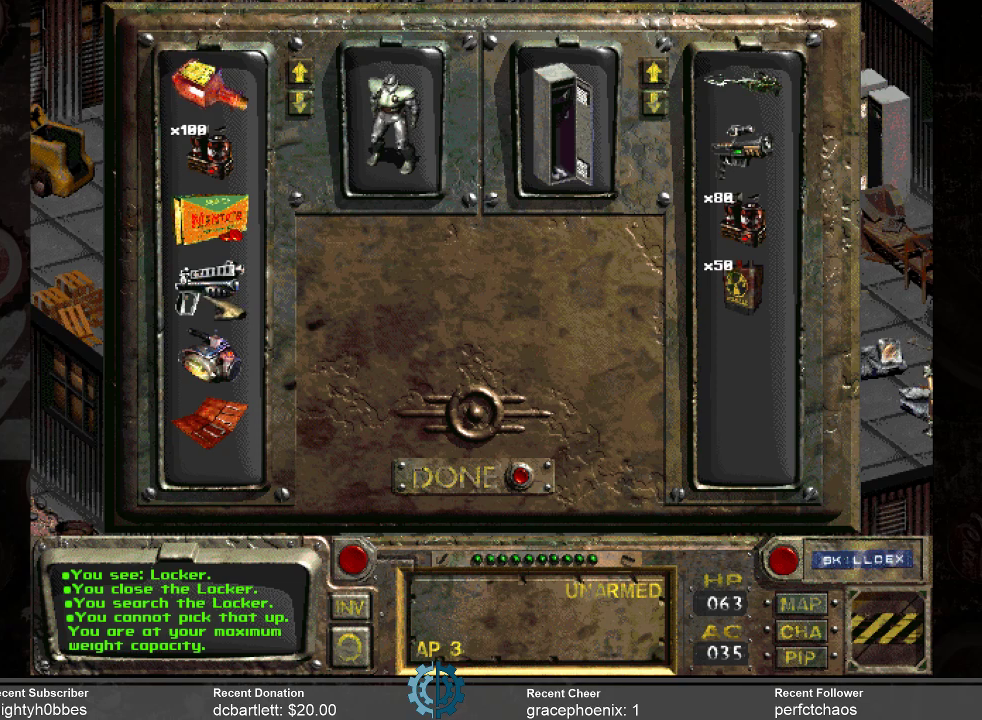
{"keys": [], "mouse": [], "events": []}
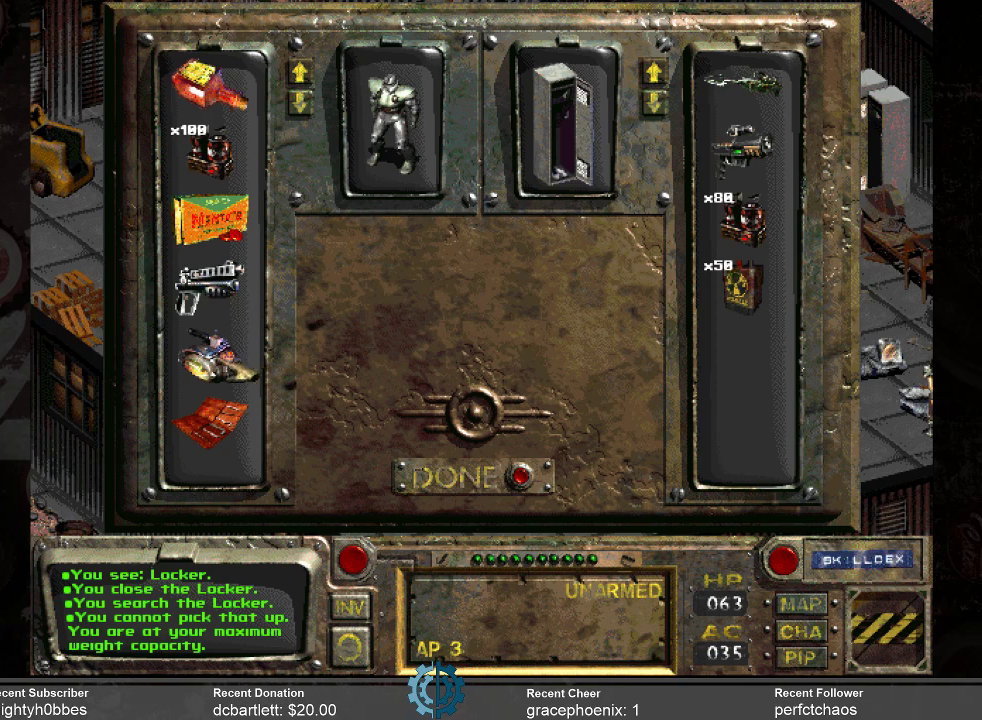
{"keys": [], "mouse": [], "events": []}
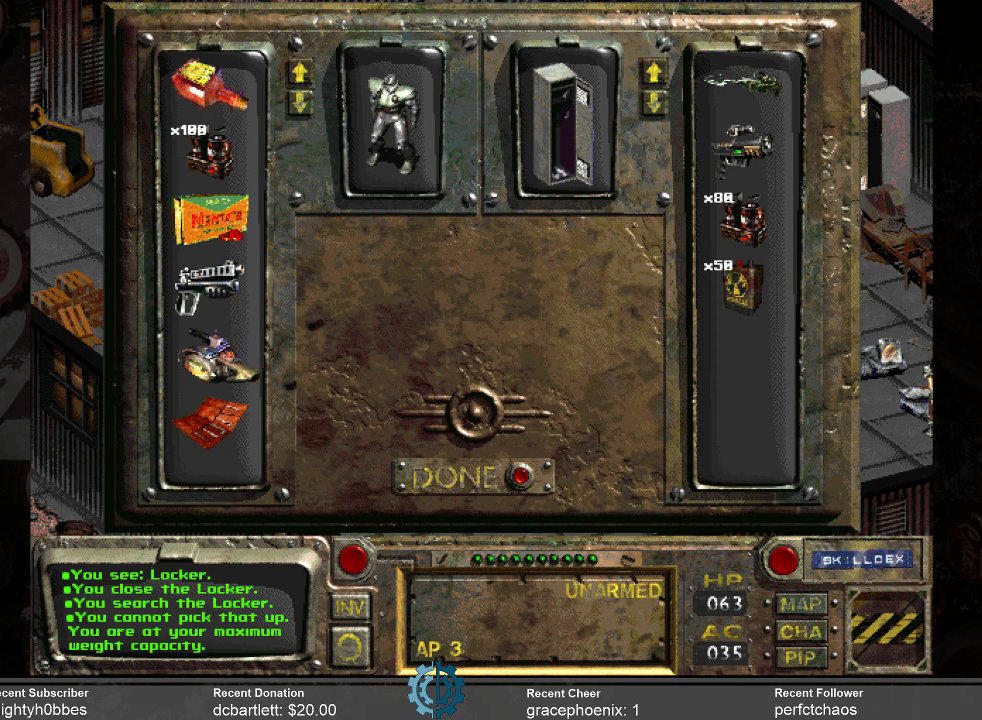
{"keys": [], "mouse": ["left"], "events": [[133, "mouse_left", "down"]]}
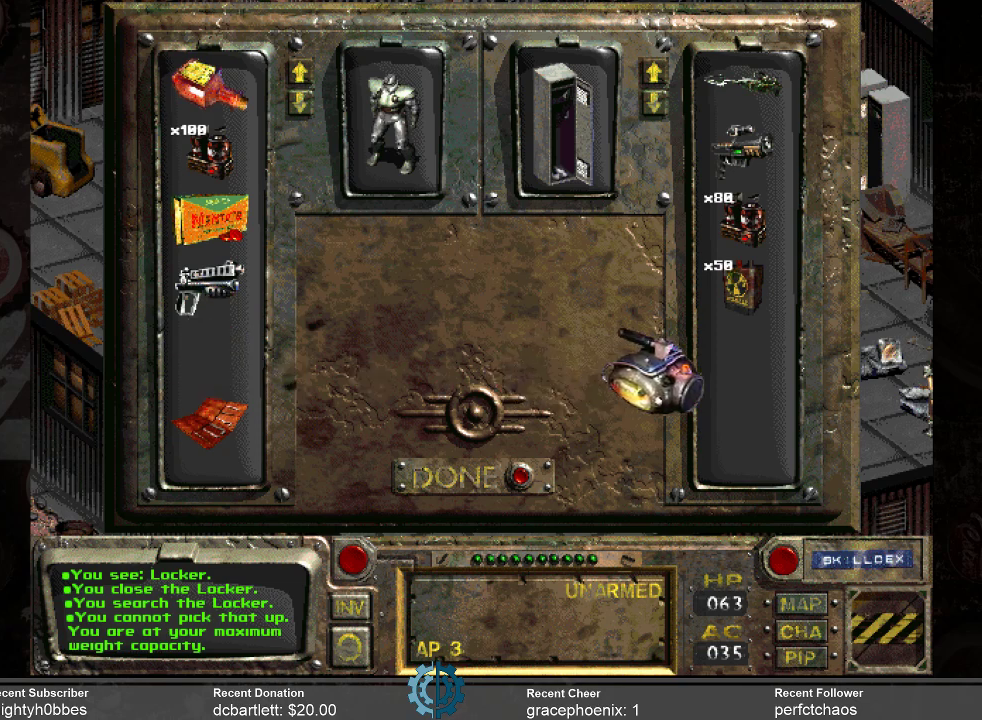
{"keys": [], "mouse": [], "events": [[400, "mouse_left", "up"]]}
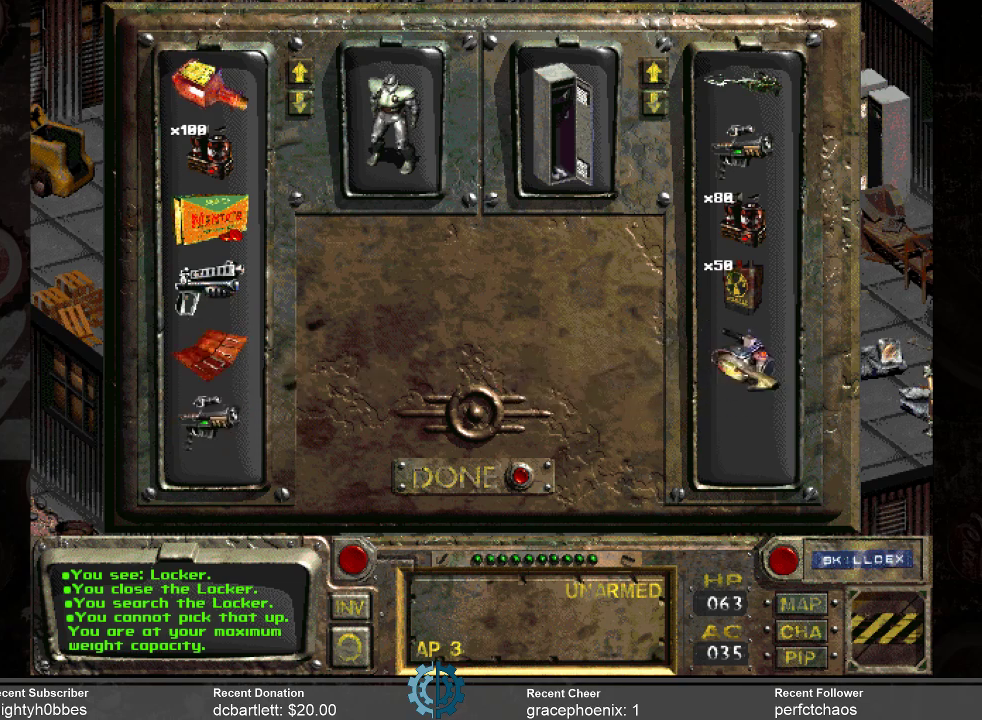
{"keys": [], "mouse": [], "events": []}
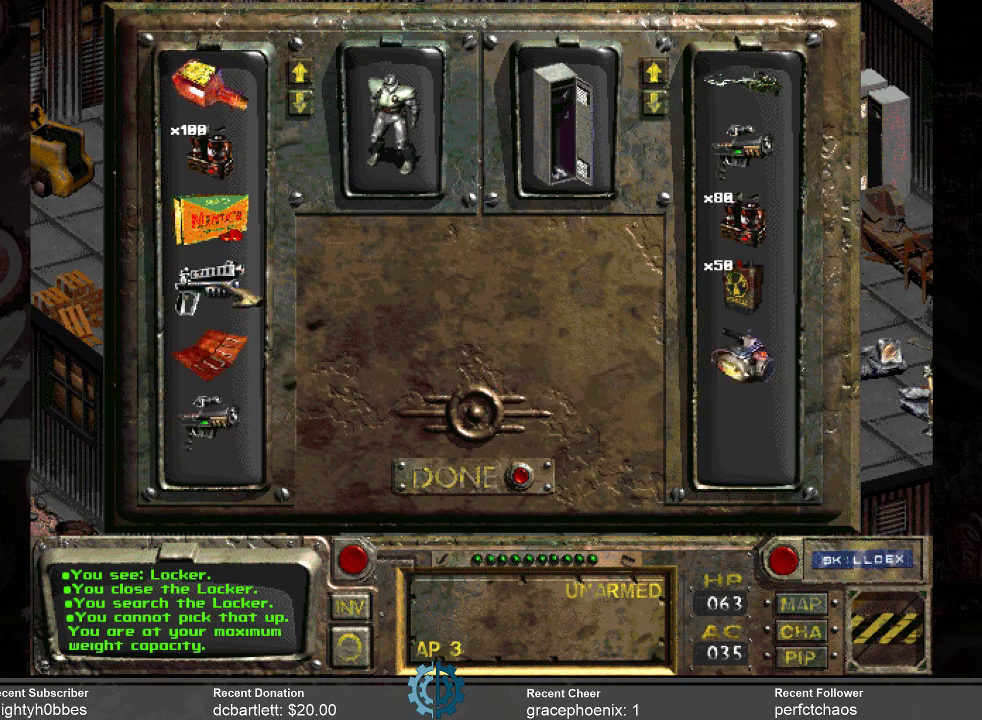
{"keys": [], "mouse": ["left"], "events": [[233, "mouse_left", "down"]]}
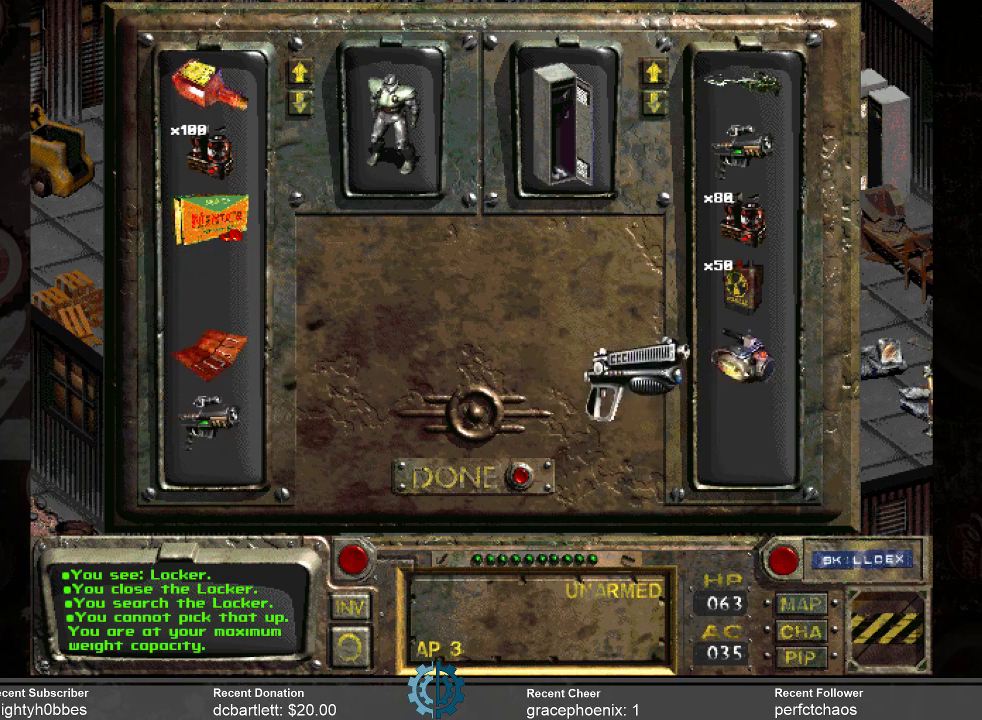
{"keys": [], "mouse": ["left"], "events": []}
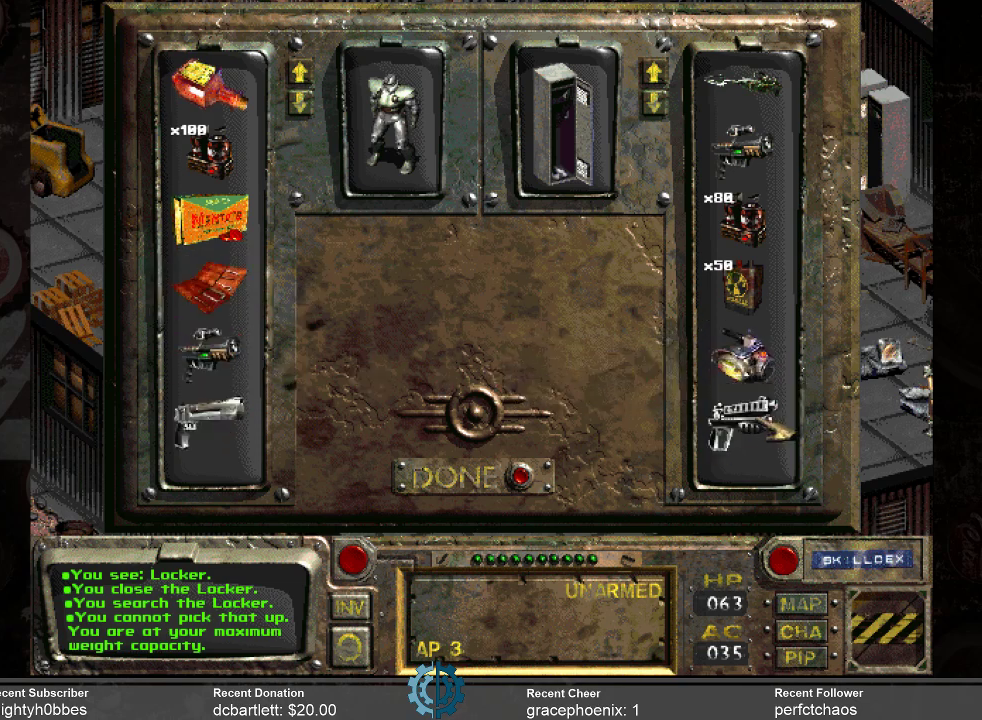
{"keys": [], "mouse": [], "events": [[33, "mouse_left", "up"]]}
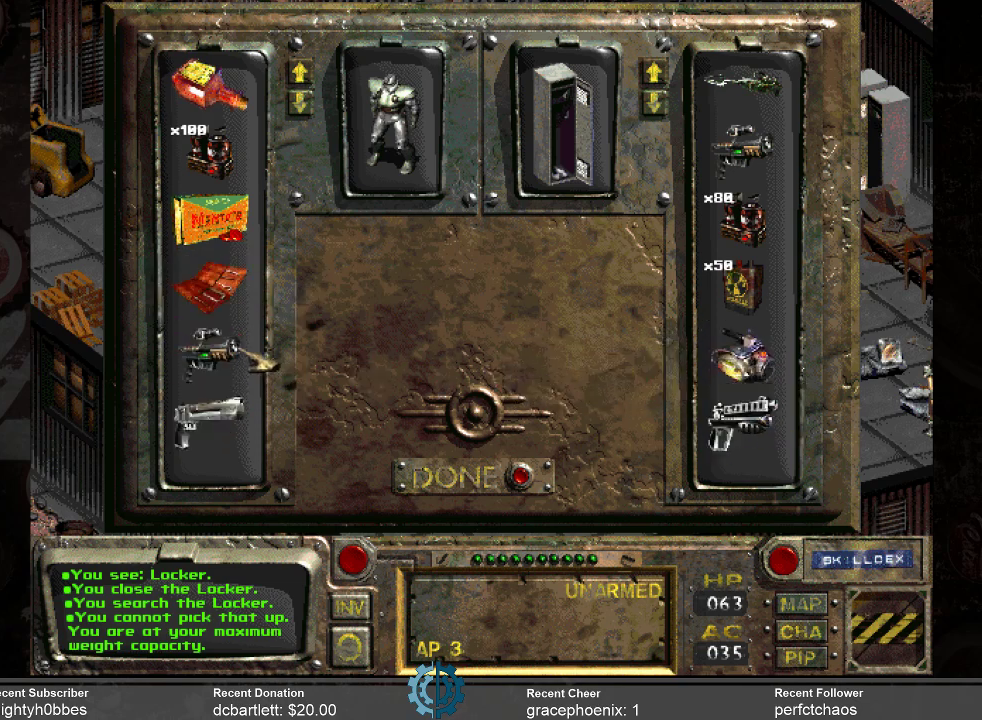
{"keys": [], "mouse": [], "events": []}
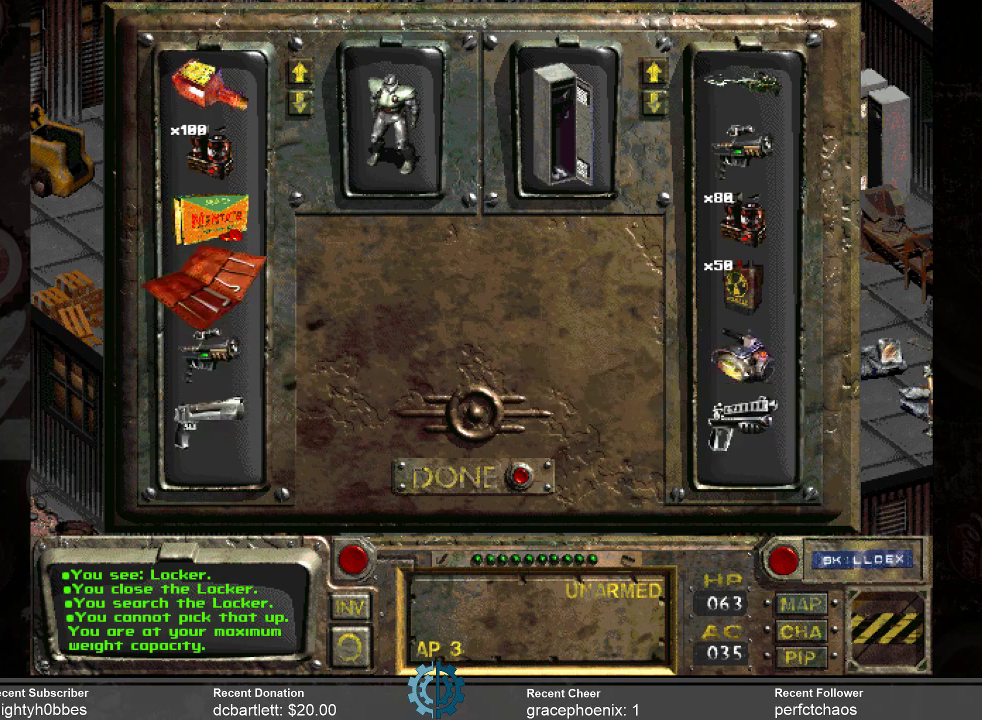
{"keys": [], "mouse": ["left"], "events": [[33, "mouse_left", "down"]]}
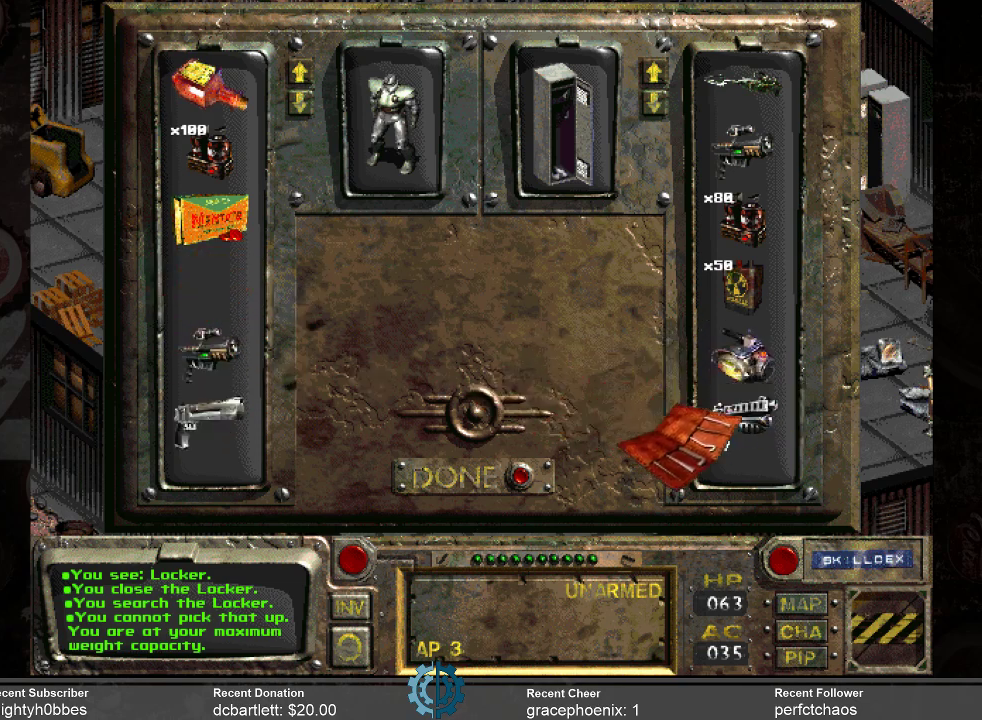
{"keys": [], "mouse": ["left"], "events": []}
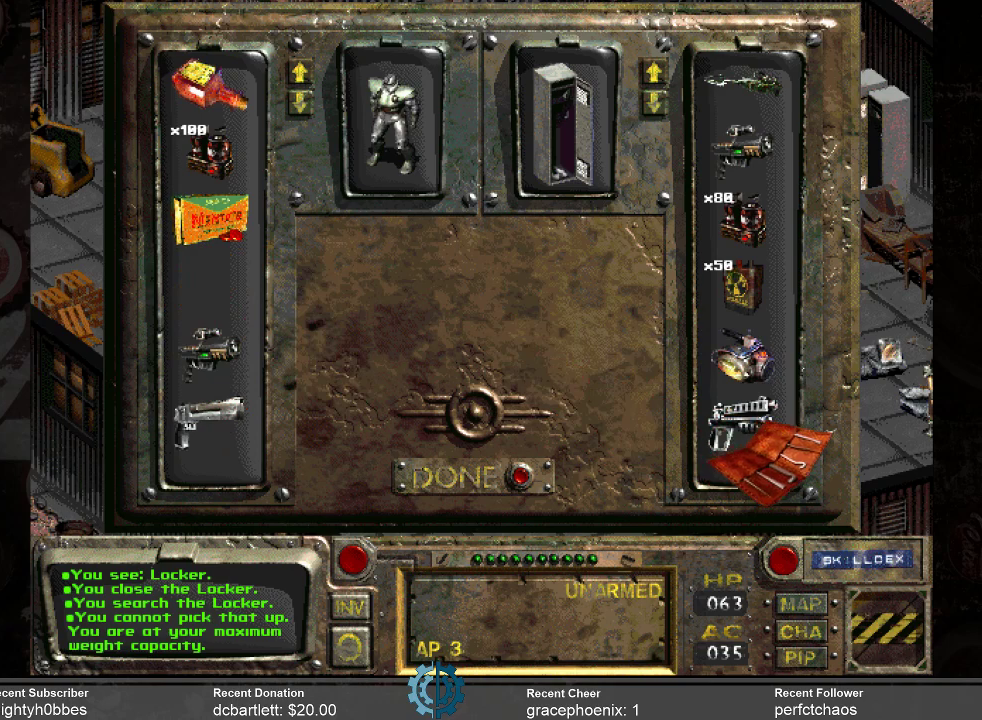
{"keys": [], "mouse": [], "events": [[200, "mouse_left", "up"]]}
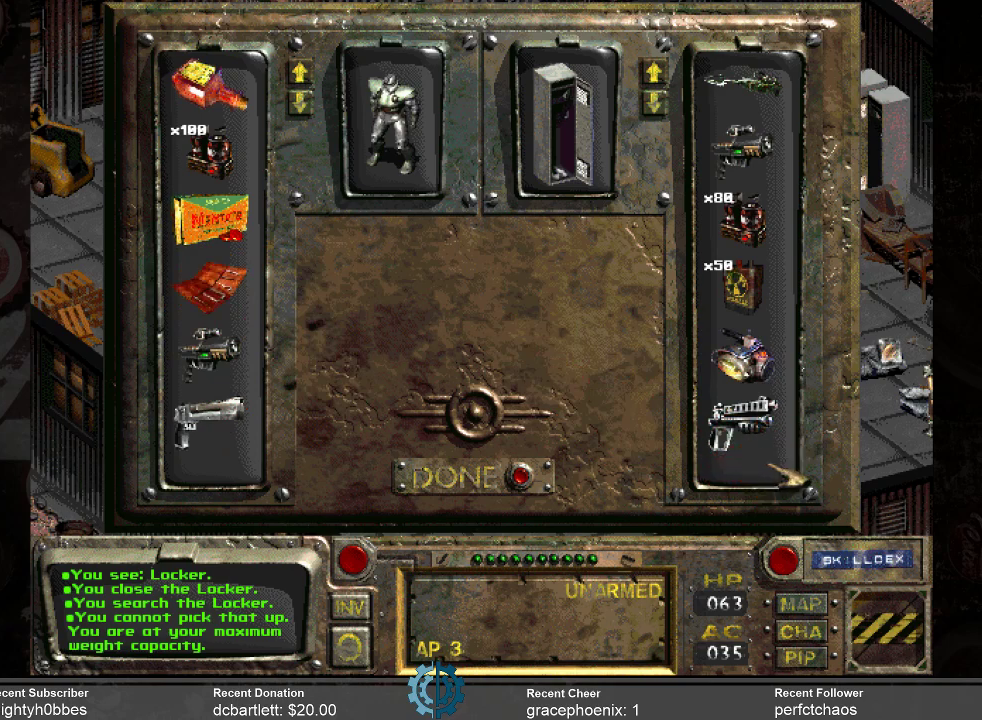
{"keys": [], "mouse": [], "events": []}
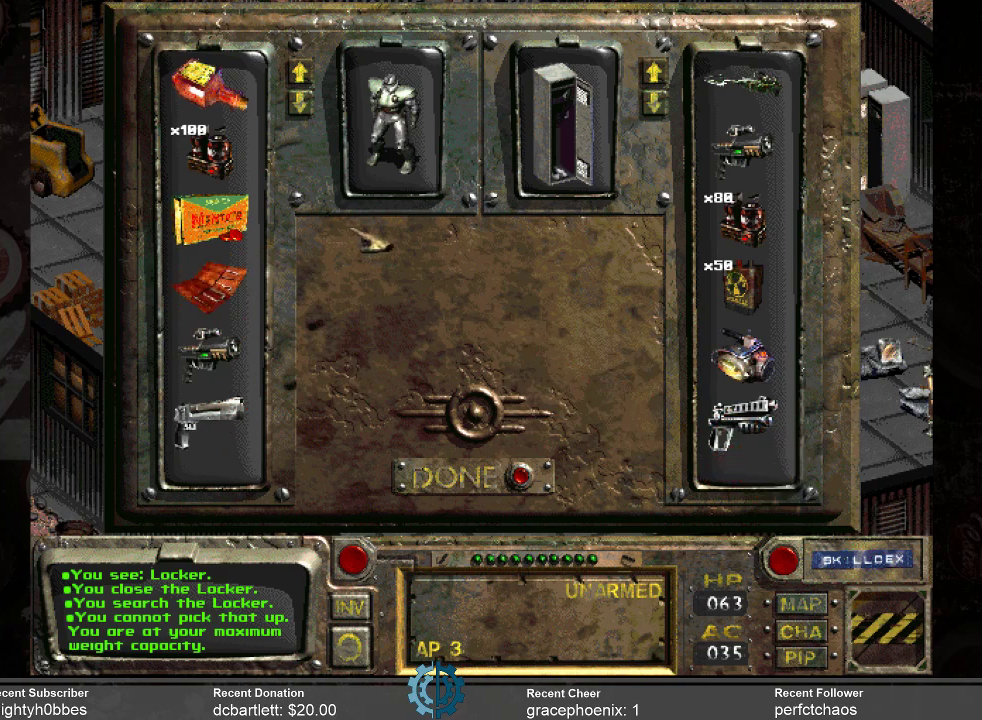
{"keys": [], "mouse": [], "events": []}
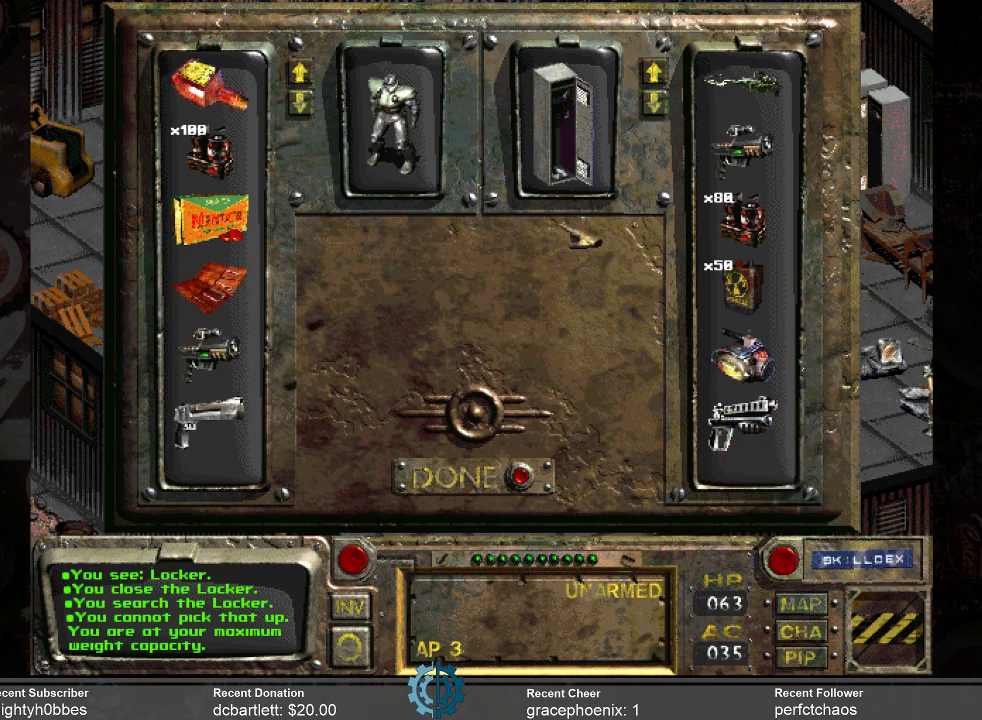
{"keys": [], "mouse": [], "events": []}
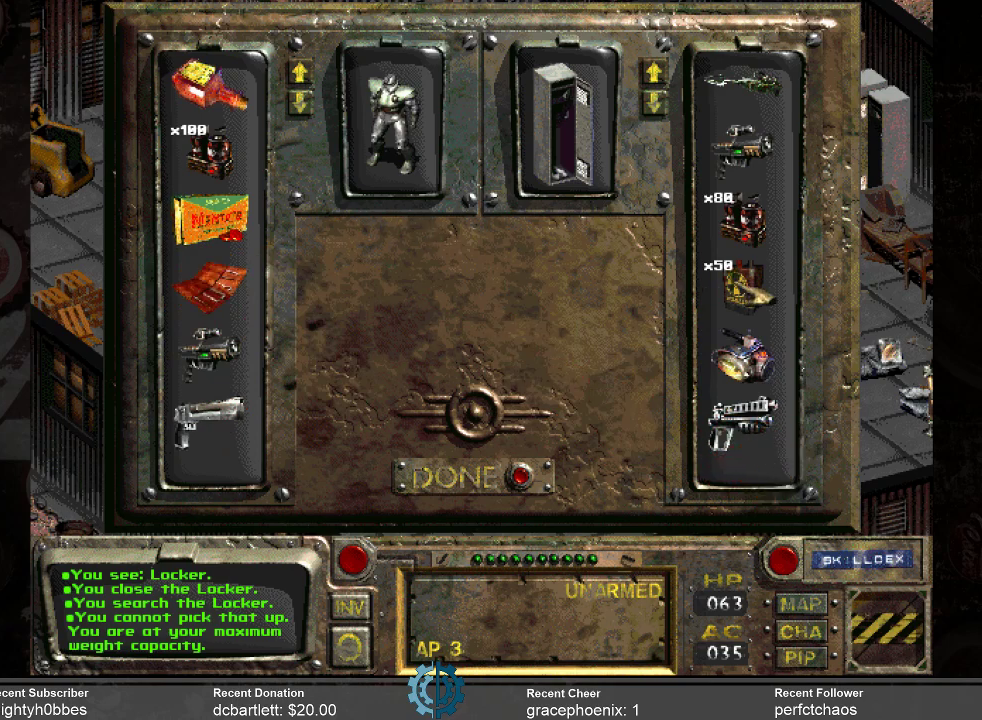
{"keys": [], "mouse": ["left"], "events": [[100, "mouse_left", "down"]]}
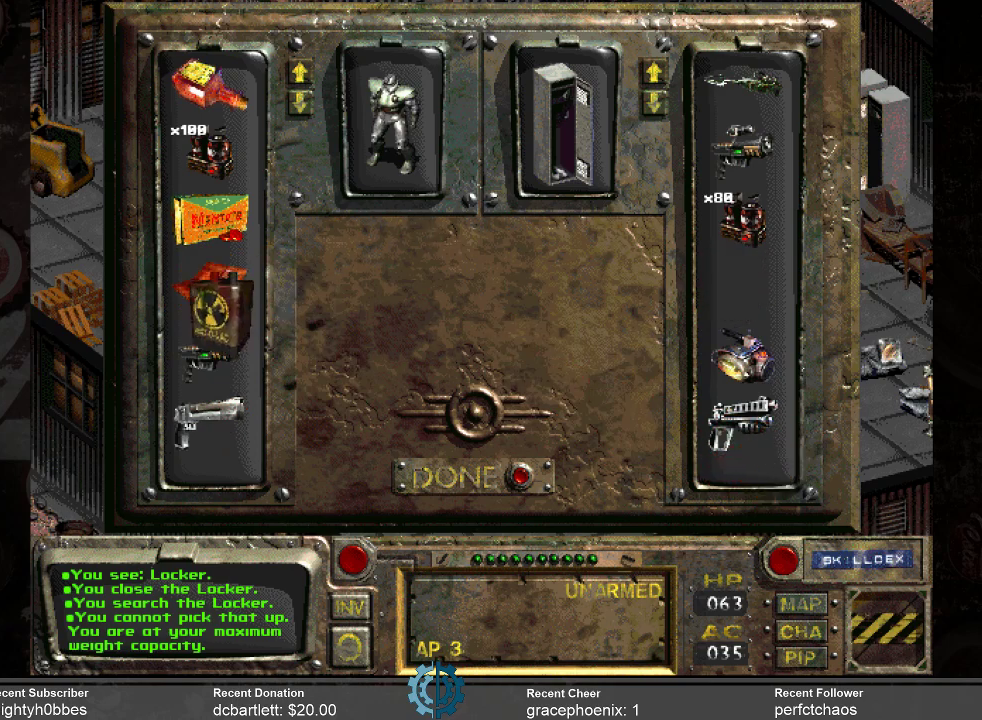
{"keys": [], "mouse": [], "events": [[300, "mouse_left", "up"]]}
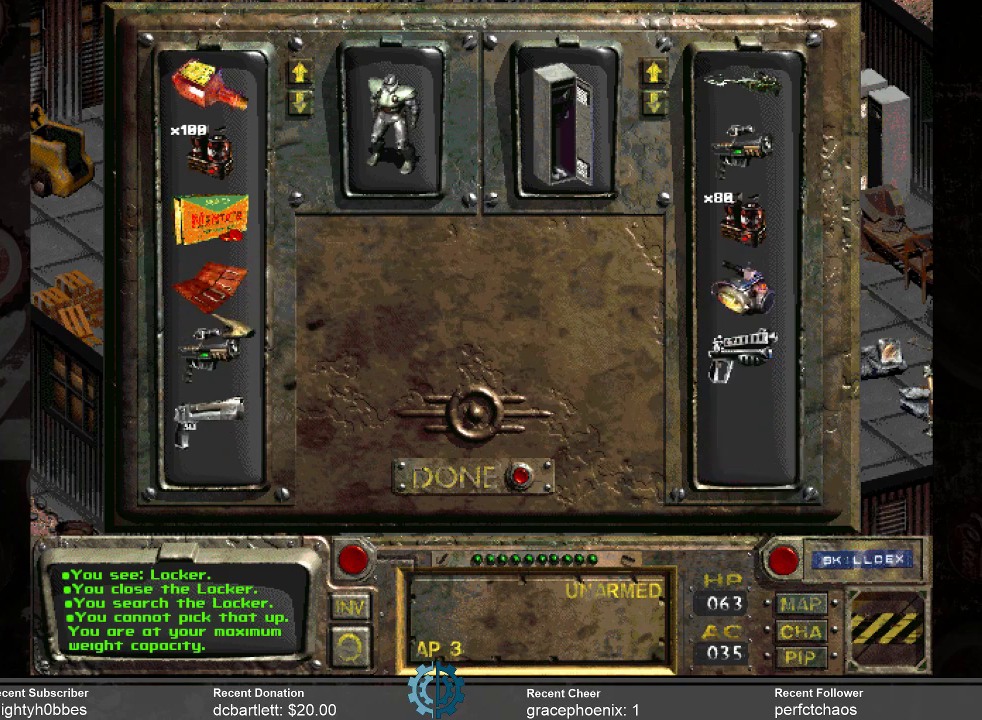
{"keys": [], "mouse": [], "events": []}
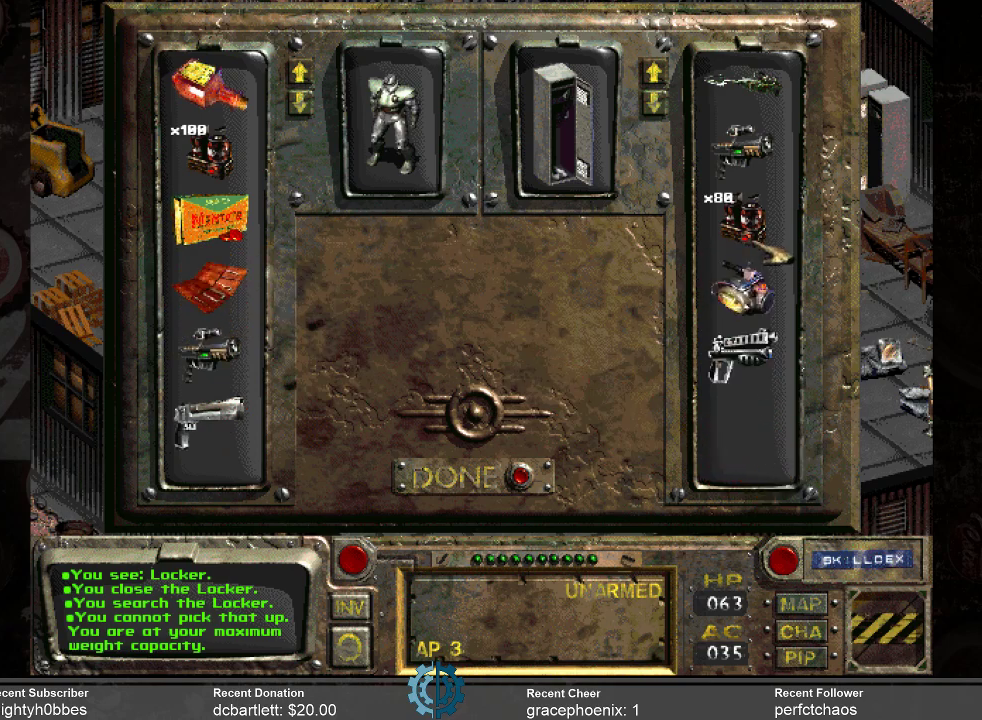
{"keys": [], "mouse": ["left"], "events": [[400, "mouse_left", "down"]]}
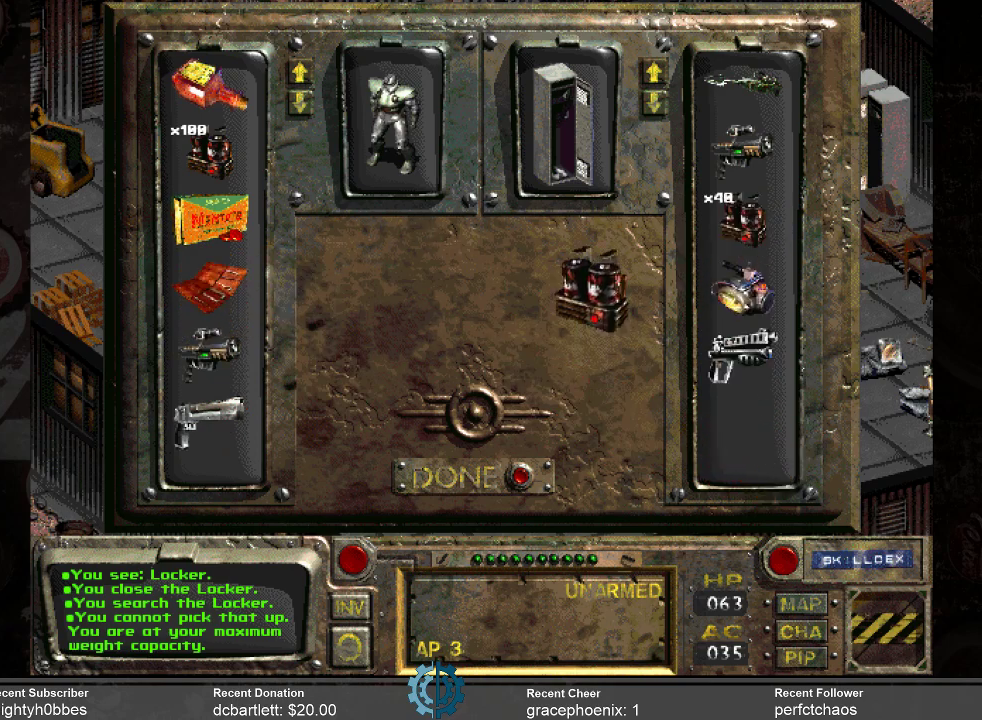
{"keys": [], "mouse": ["left"], "events": []}
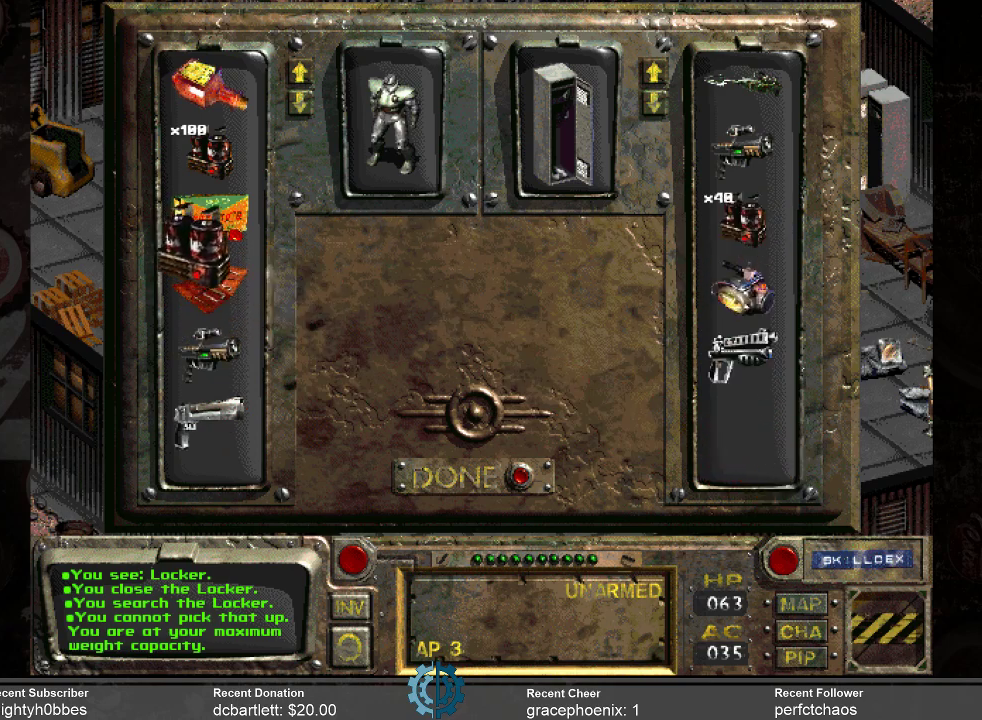
{"keys": [], "mouse": [], "events": [[266, "mouse_left", "up"]]}